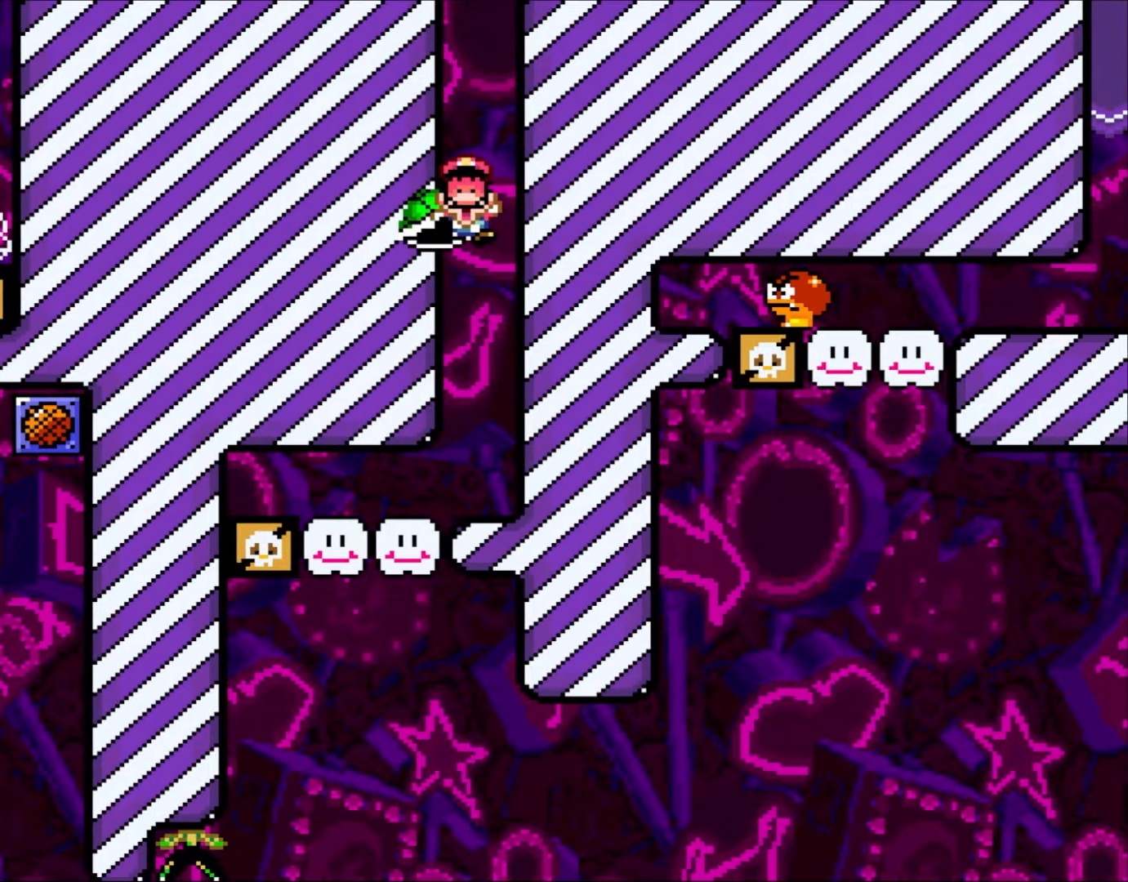
Gameplay with a controller (Nintendo layout); each line is a JSON object with the inputs held at the frame after it. "events" lists button and stick changes between this image and that frame as [ms after this image, input, new state], when the widget could be followed in between. Not read: L3 R3.
{"buttons": ["Y"], "events": [[183, "B", "up"]]}
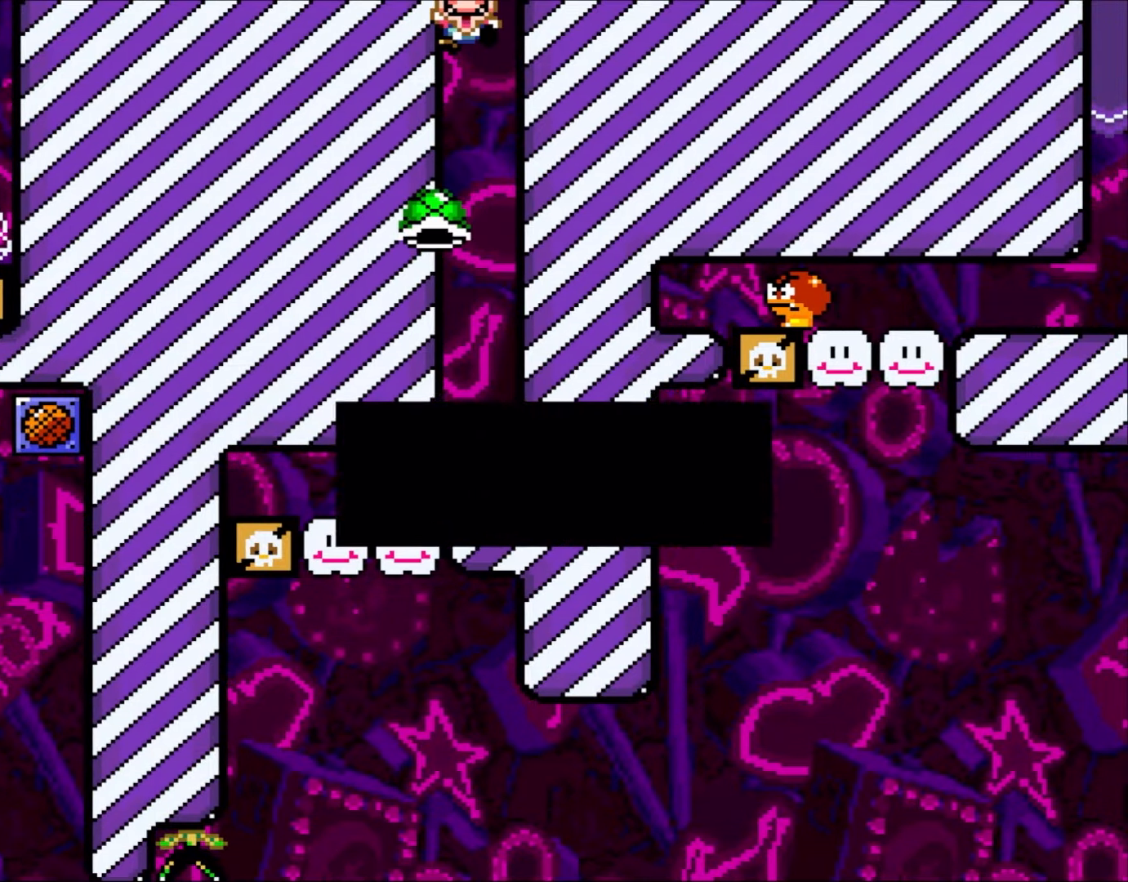
{"buttons": ["B", "Y"], "events": [[467, "B", "down"]]}
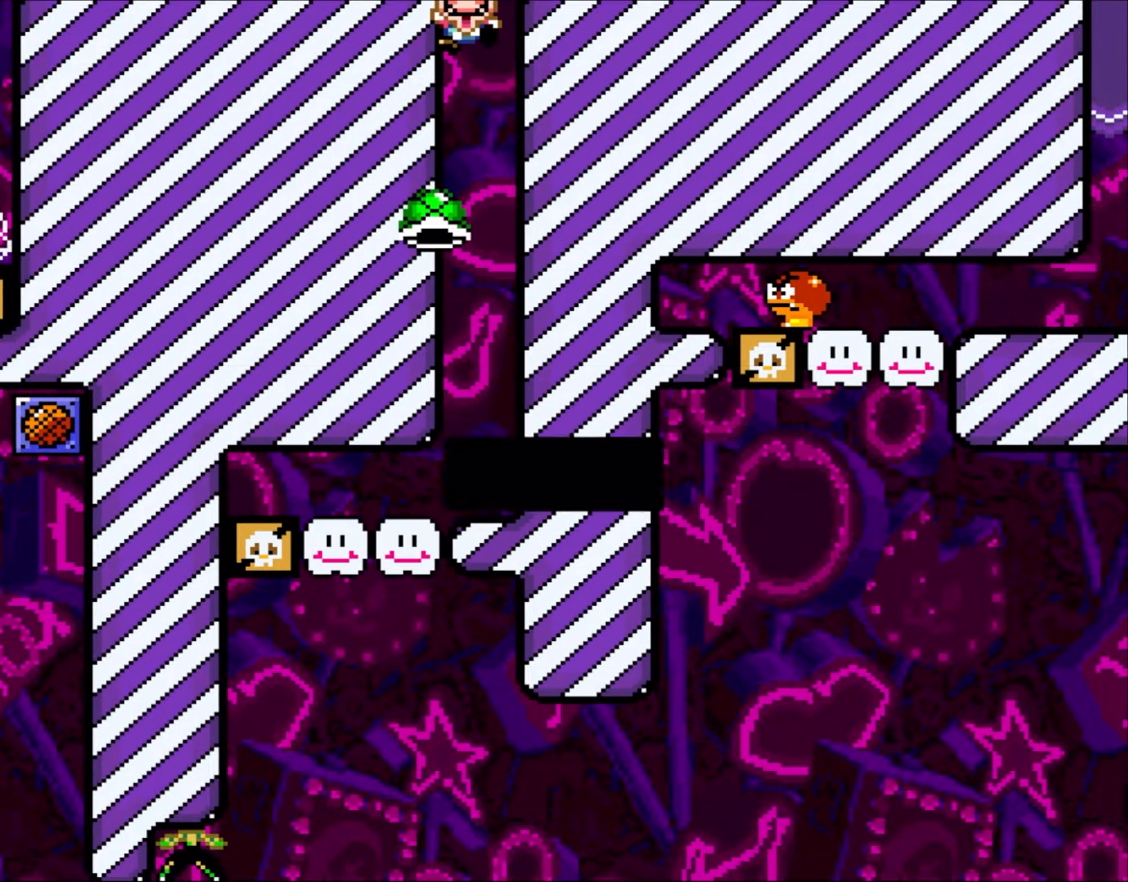
{"buttons": ["Y"], "events": [[117, "B", "up"], [200, "B", "down"], [317, "B", "up"]]}
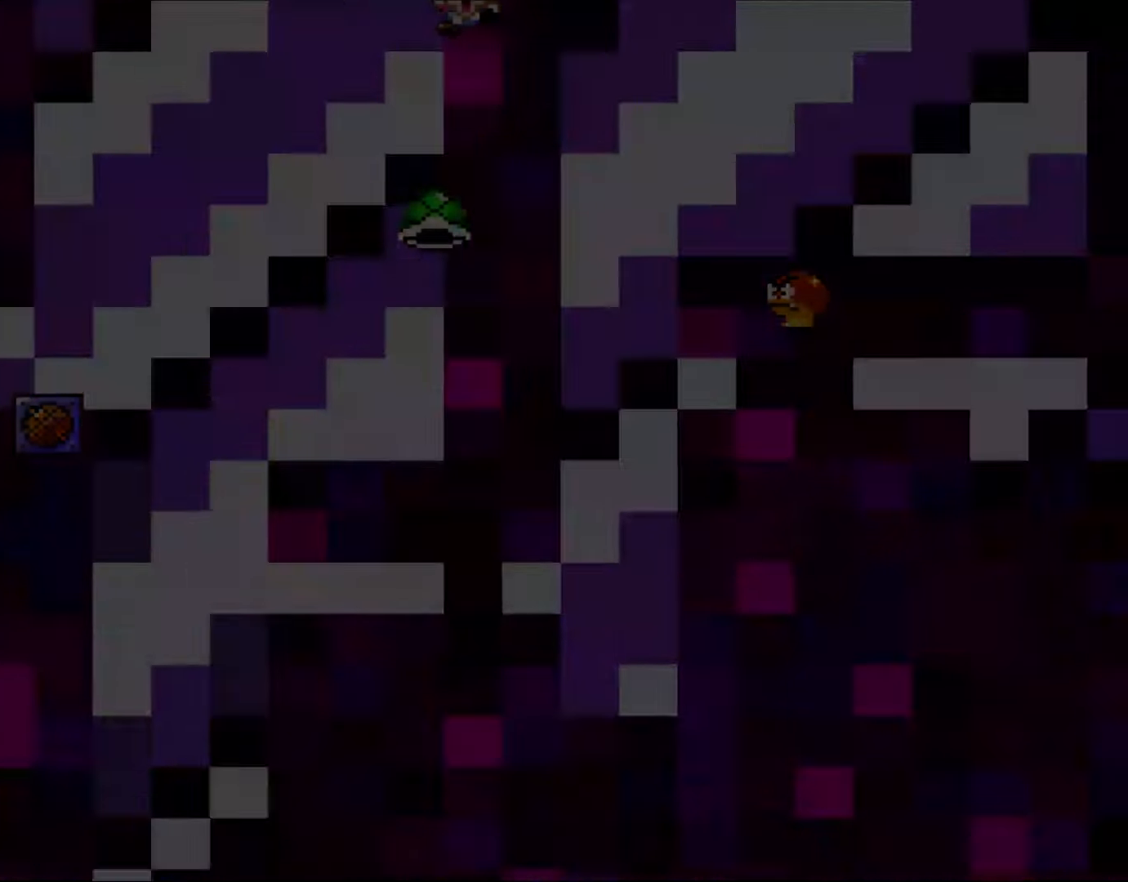
{"buttons": ["Y", "DPAD_RIGHT"], "events": [[67, "B", "down"], [217, "DPAD_RIGHT", "down"], [233, "B", "up"], [250, "DPAD_RIGHT", "up"], [300, "DPAD_RIGHT", "down"]]}
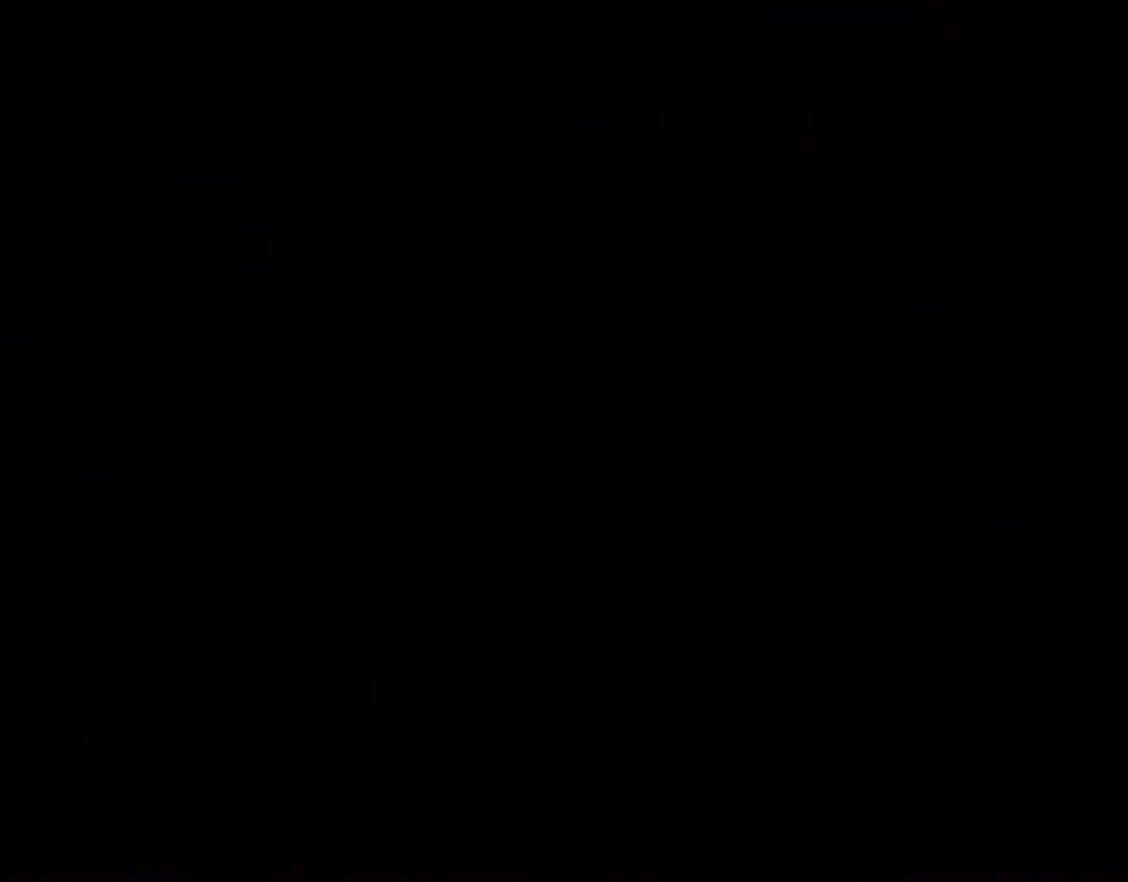
{"buttons": ["Y", "DPAD_RIGHT"], "events": []}
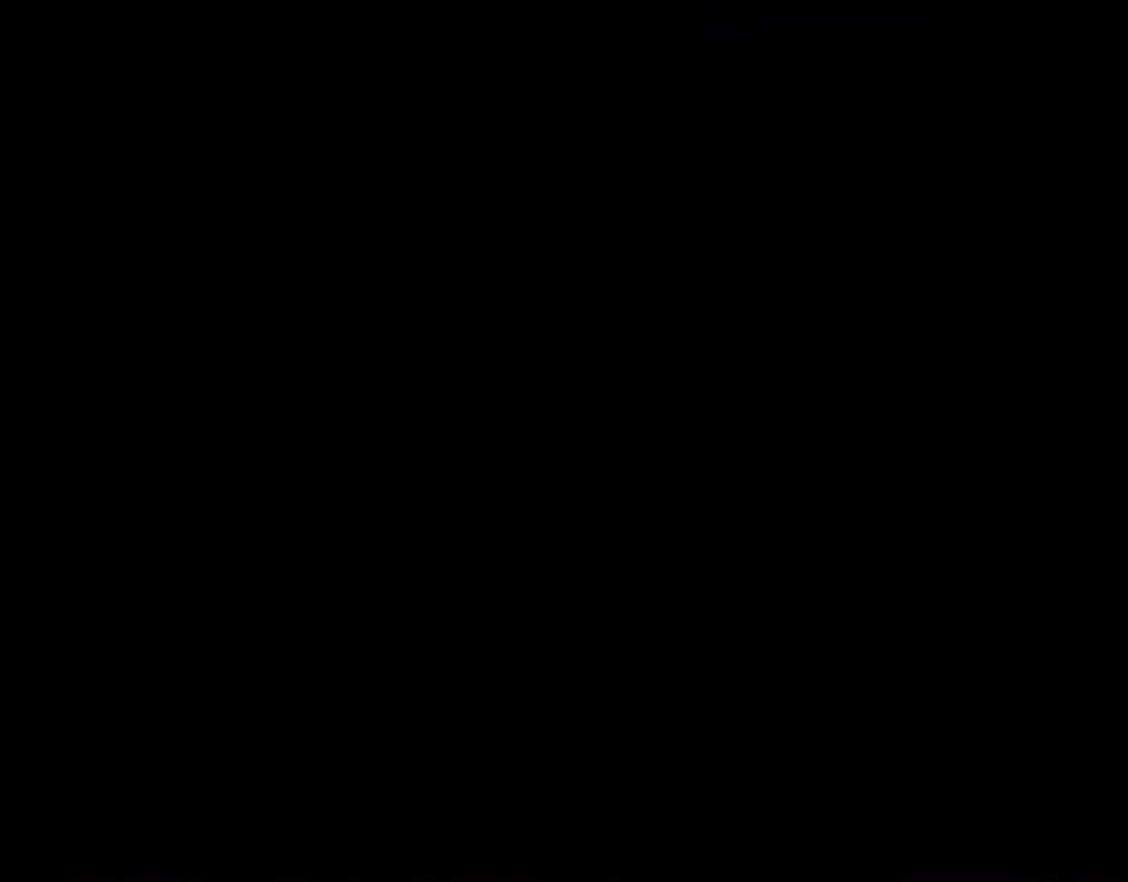
{"buttons": ["Y", "DPAD_RIGHT"], "events": []}
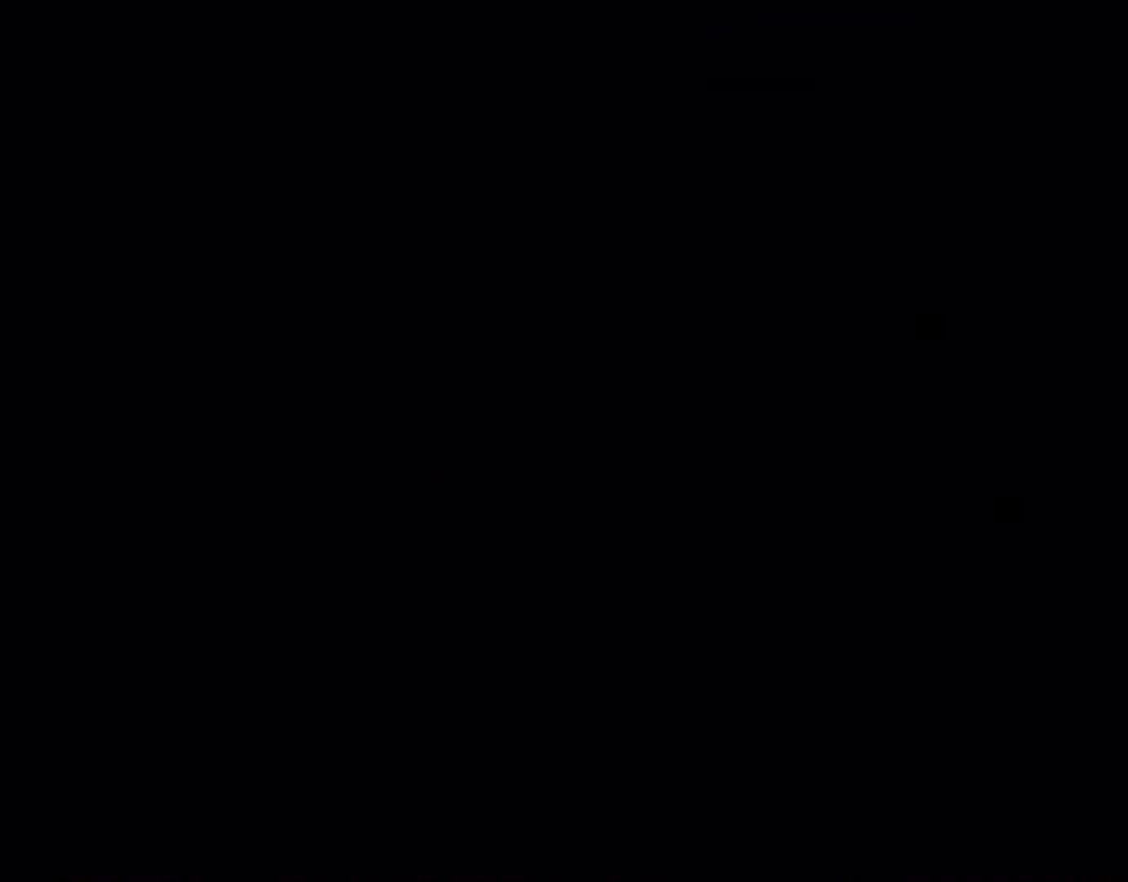
{"buttons": ["Y"], "events": [[483, "DPAD_RIGHT", "up"]]}
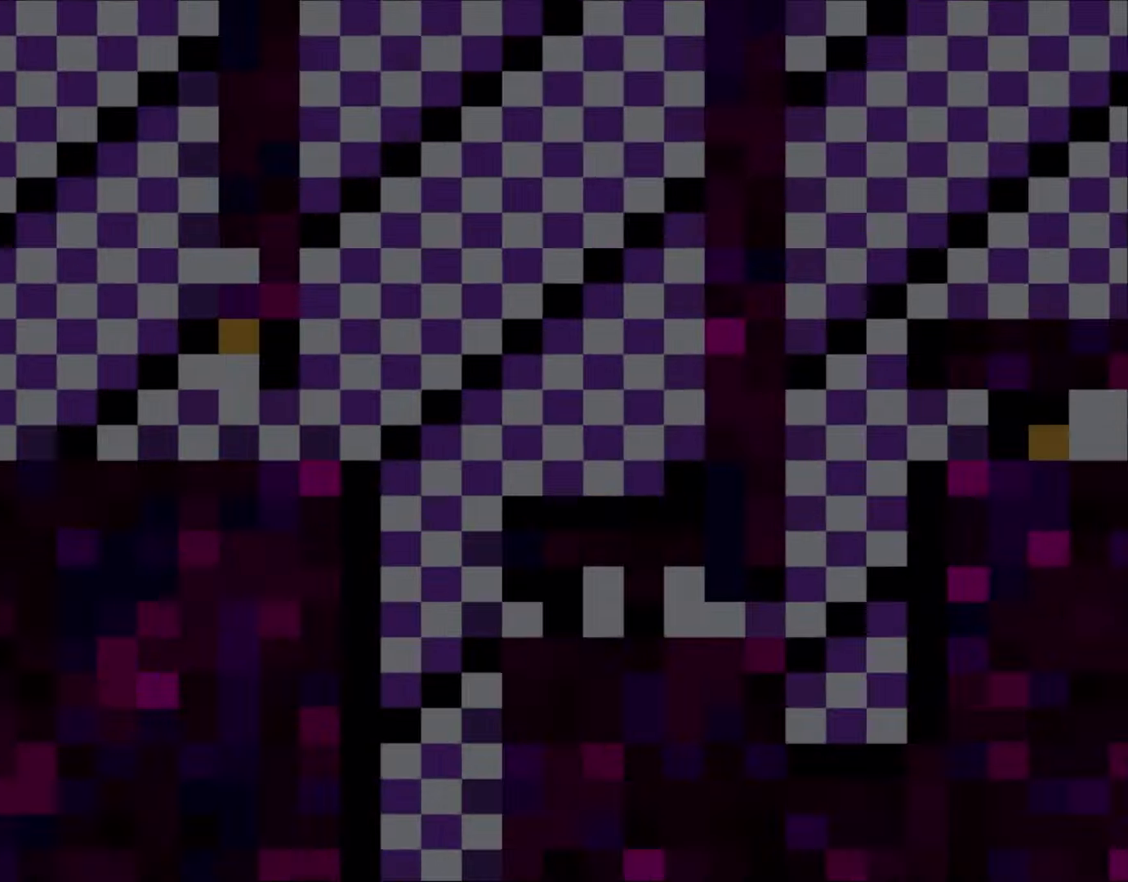
{"buttons": ["Y"], "events": []}
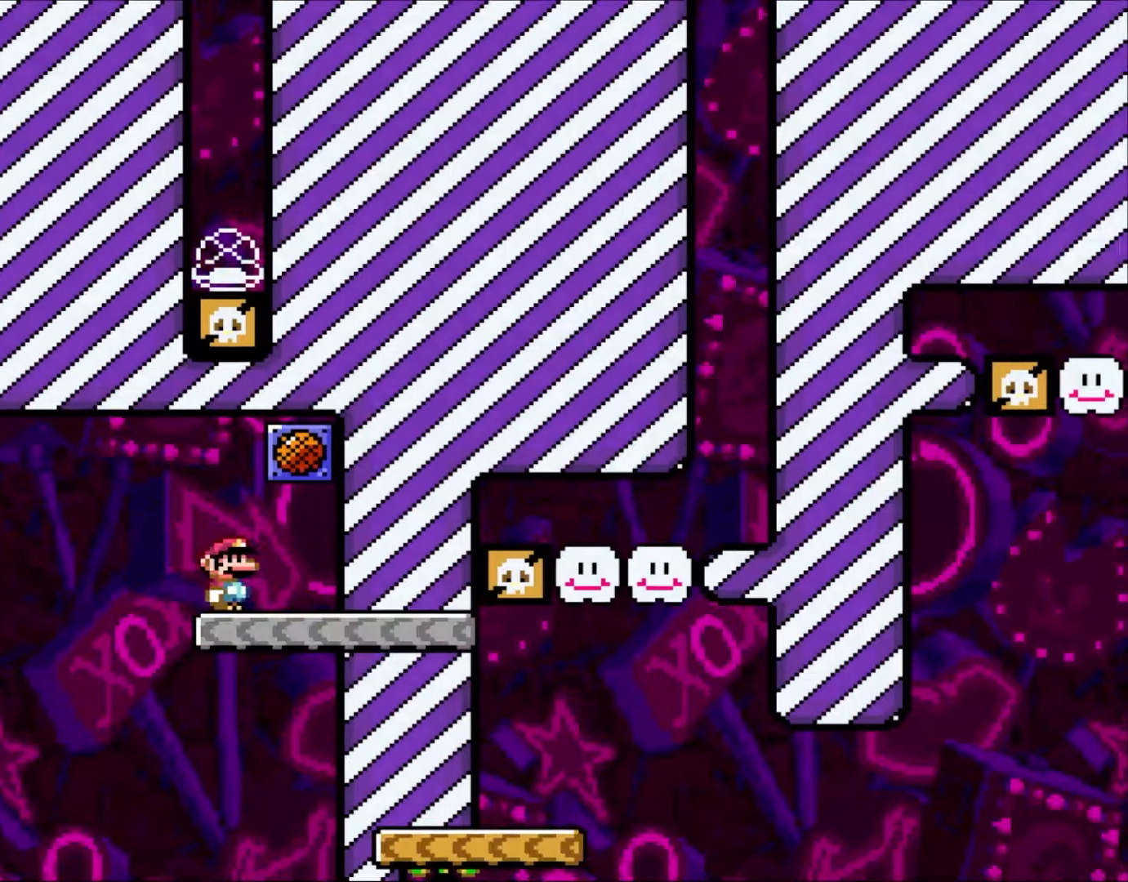
{"buttons": ["Y"], "events": [[250, "R1", "down"], [383, "R1", "up"]]}
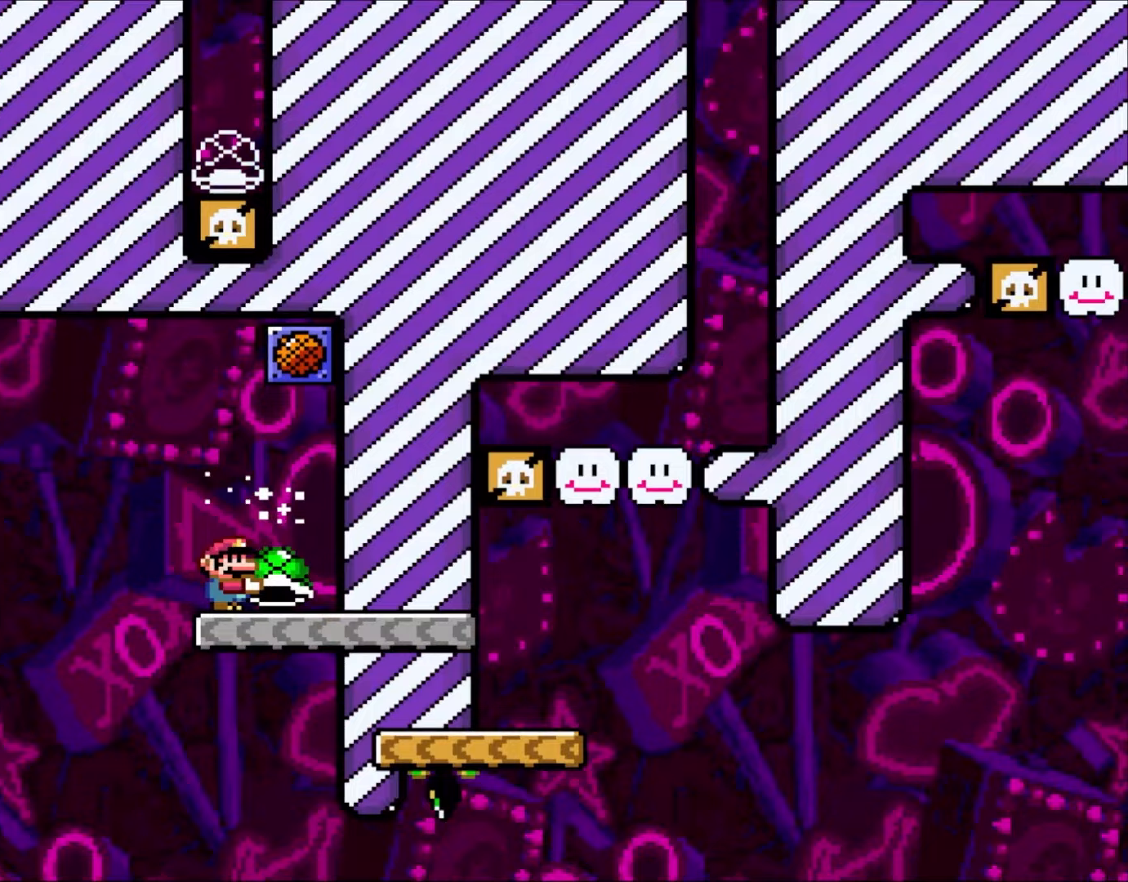
{"buttons": ["Y", "DPAD_RIGHT"], "events": [[133, "DPAD_RIGHT", "down"]]}
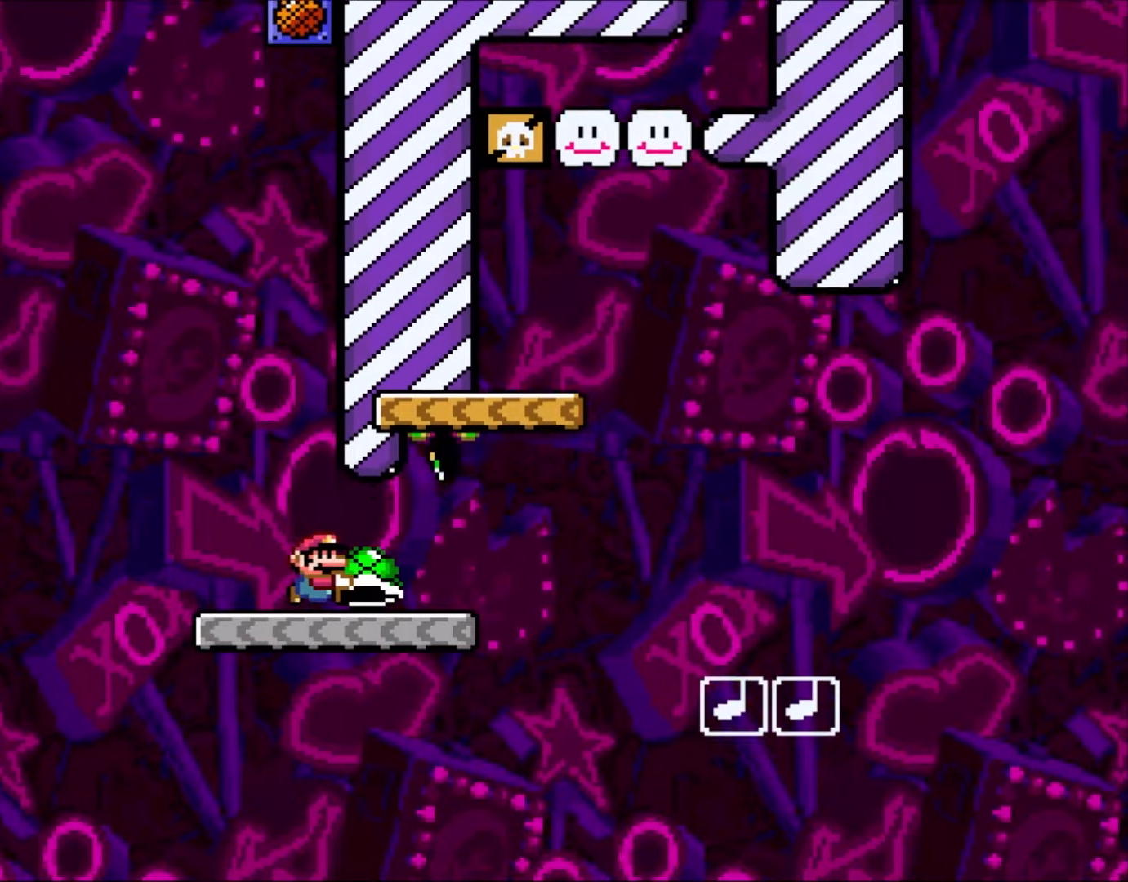
{"buttons": ["B", "Y"], "events": [[183, "B", "down"], [433, "DPAD_RIGHT", "up"]]}
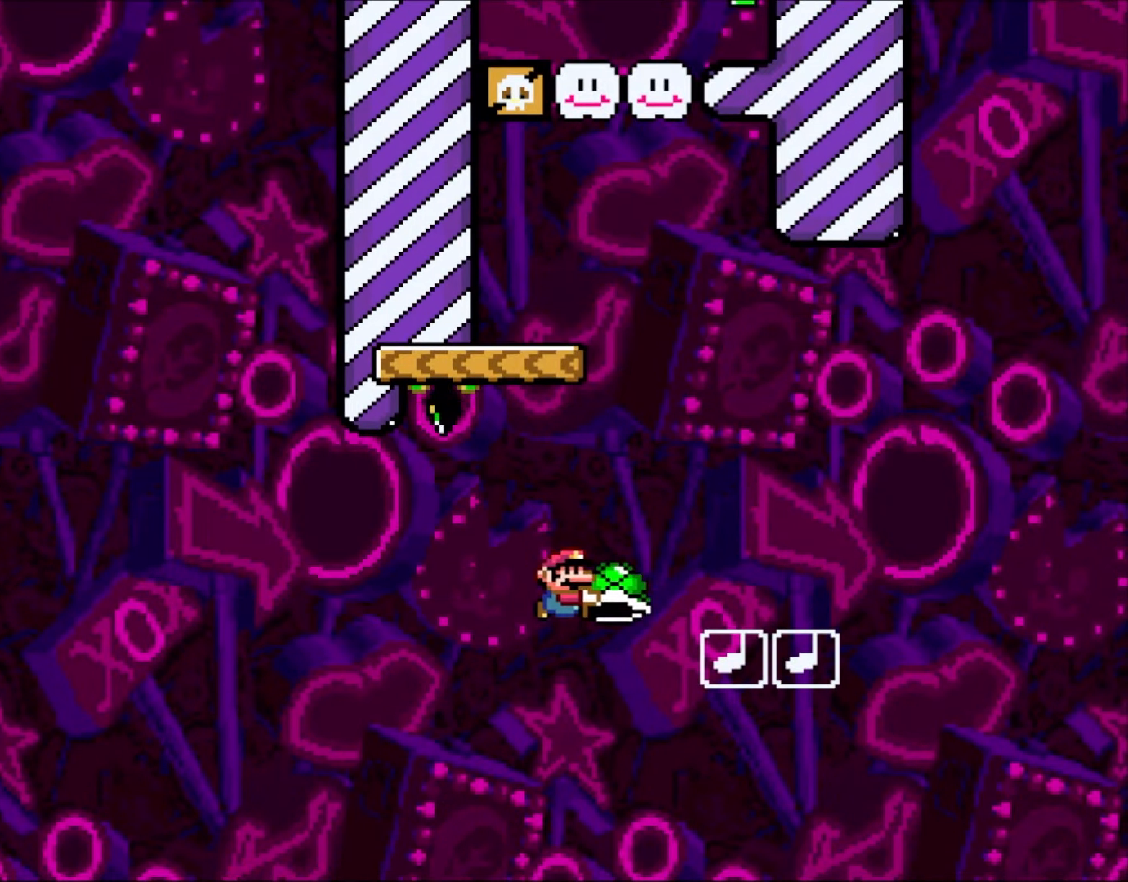
{"buttons": ["B", "Y"], "events": [[117, "B", "up"], [150, "DPAD_LEFT", "down"], [250, "B", "down"], [267, "DPAD_LEFT", "up"], [367, "B", "up"], [483, "B", "down"]]}
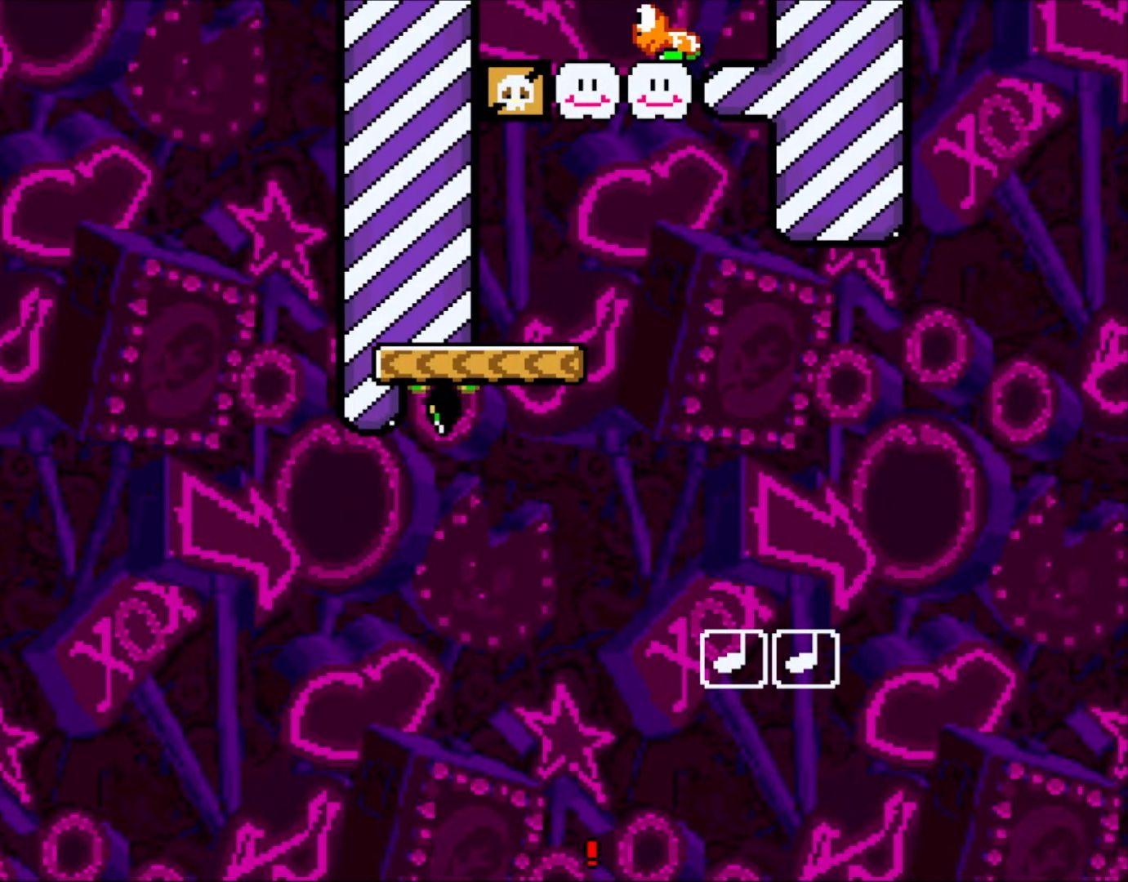
{"buttons": ["B", "Y", "DPAD_RIGHT"], "events": [[150, "B", "up"], [217, "B", "down"], [383, "B", "up"], [383, "DPAD_RIGHT", "down"], [450, "B", "down"]]}
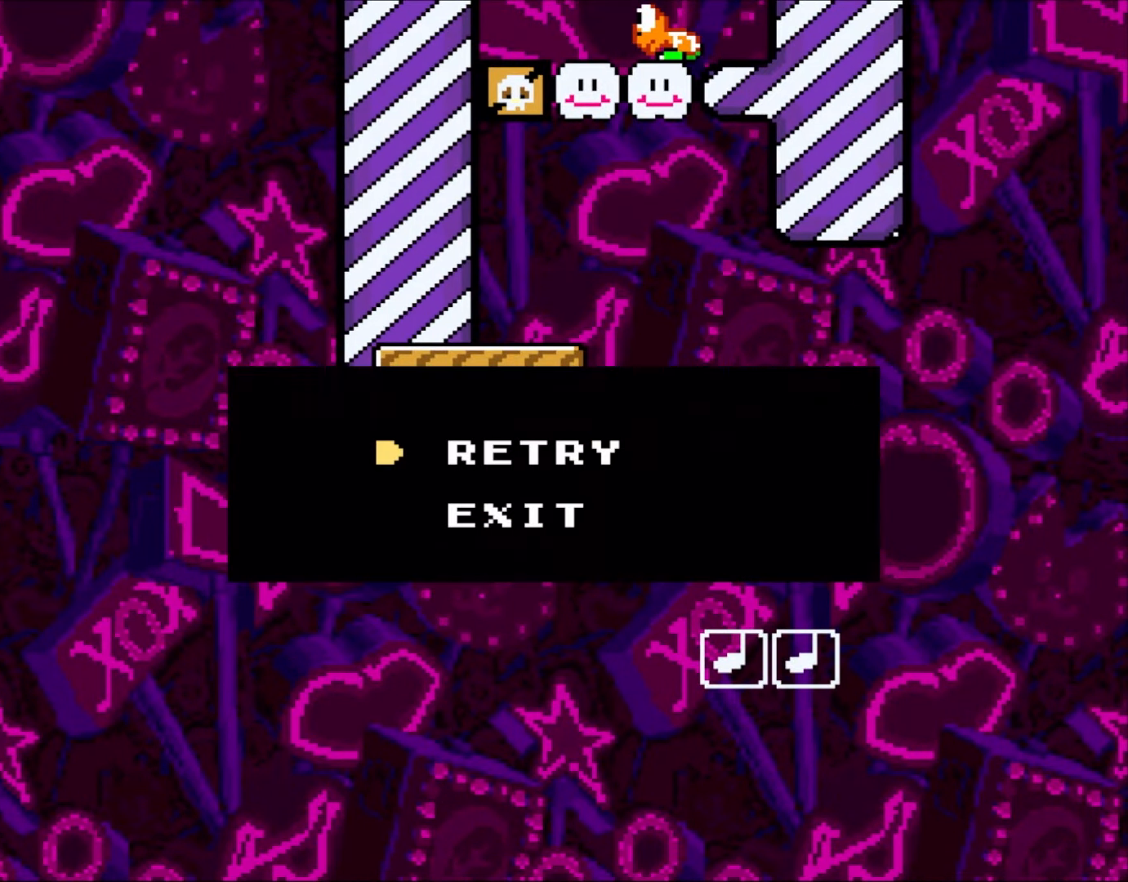
{"buttons": ["B", "Y"], "events": [[33, "DPAD_RIGHT", "up"], [100, "B", "up"], [183, "B", "down"], [233, "DPAD_RIGHT", "down"], [333, "B", "up"], [367, "DPAD_RIGHT", "up"], [483, "B", "down"]]}
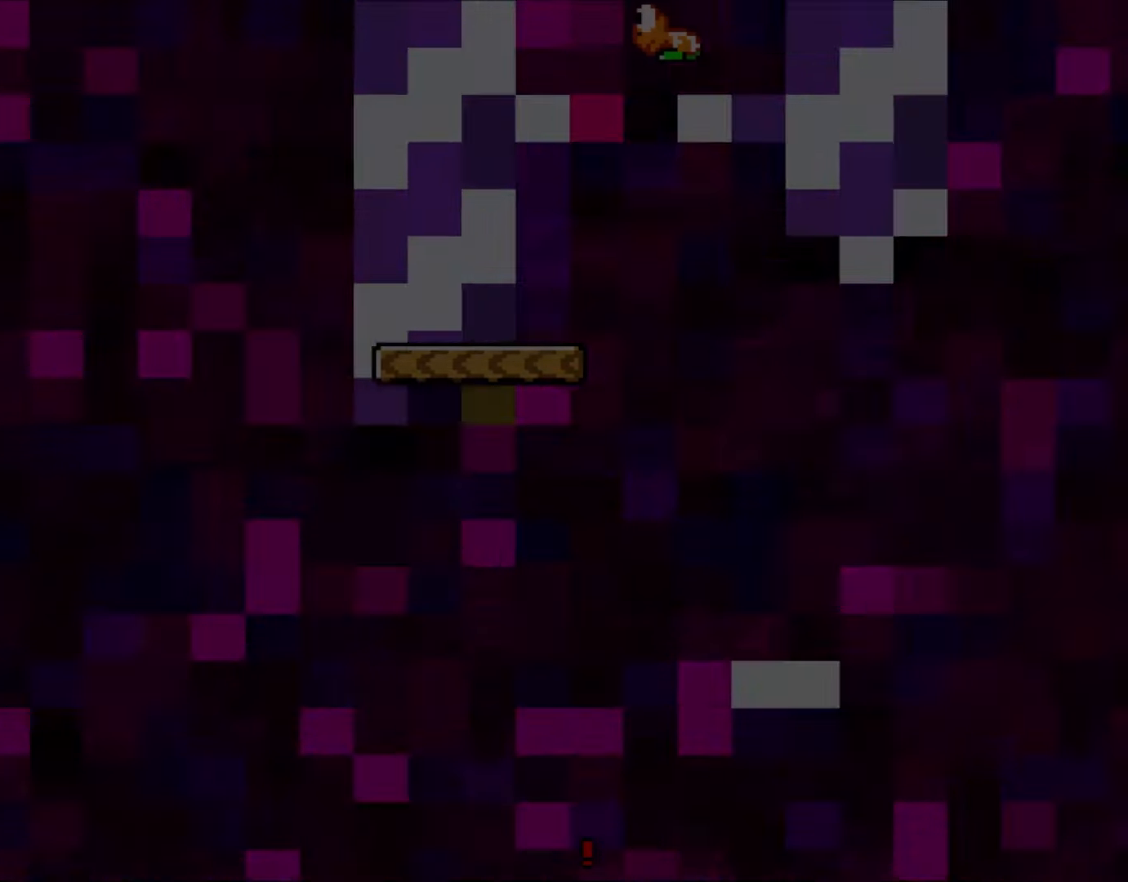
{"buttons": ["Y"], "events": [[67, "DPAD_RIGHT", "down"], [250, "DPAD_RIGHT", "up"], [267, "DPAD_RIGHT", "down"], [367, "B", "up"], [367, "DPAD_RIGHT", "up"]]}
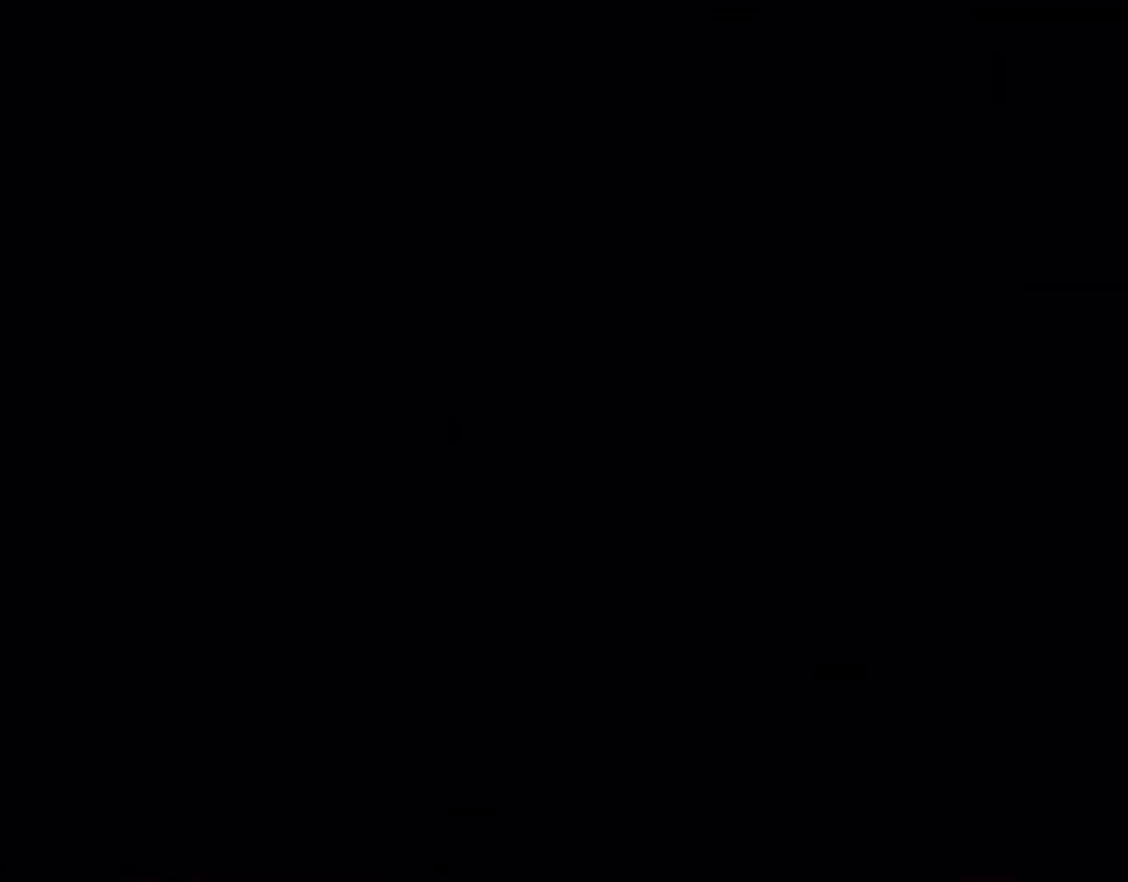
{"buttons": ["Y"], "events": [[83, "DPAD_RIGHT", "down"], [133, "DPAD_RIGHT", "up"], [267, "DPAD_RIGHT", "down"], [450, "DPAD_RIGHT", "up"]]}
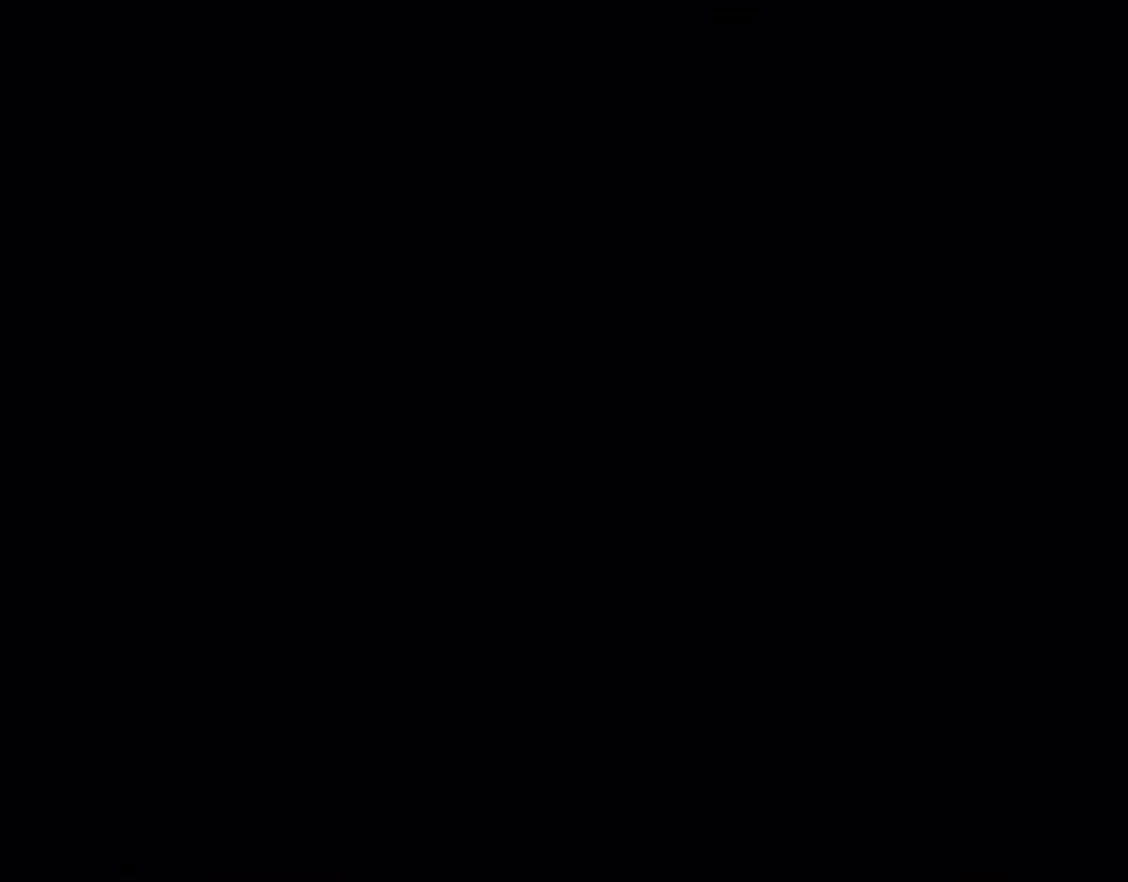
{"buttons": ["Y"], "events": []}
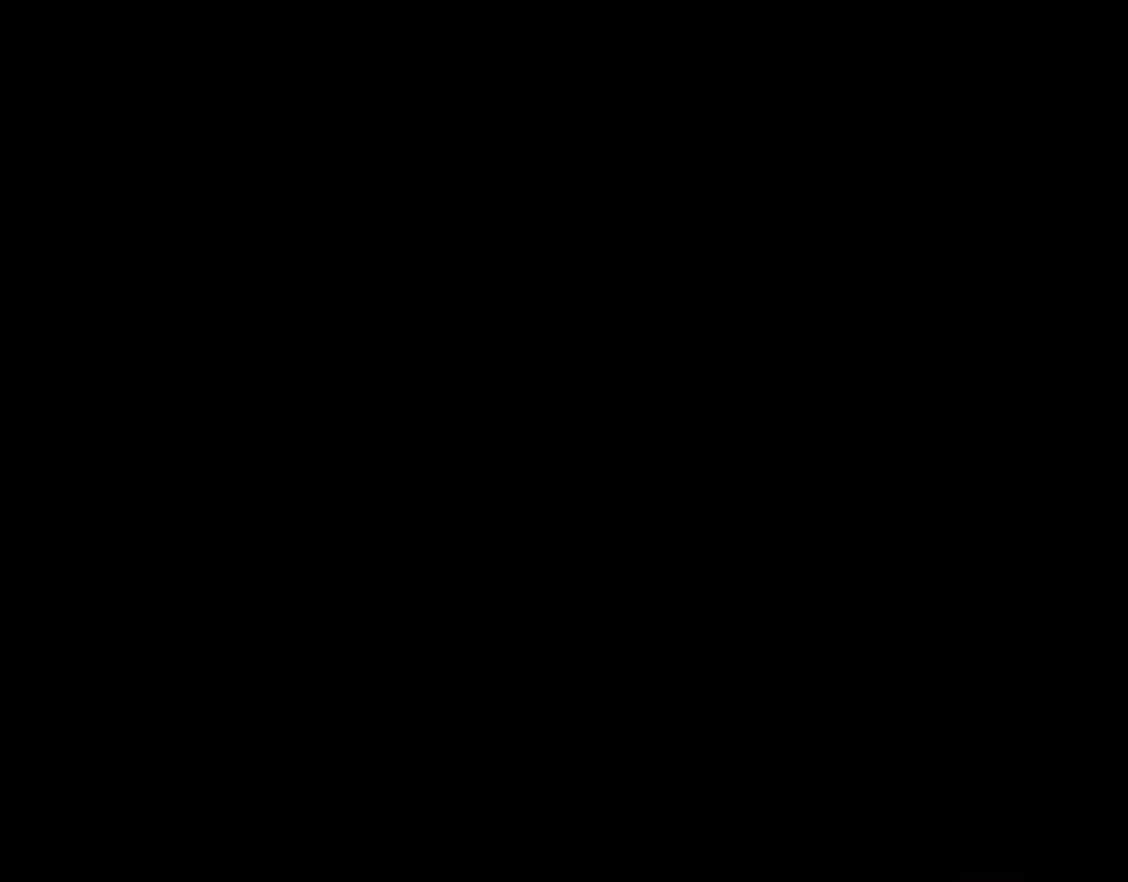
{"buttons": ["Y"], "events": []}
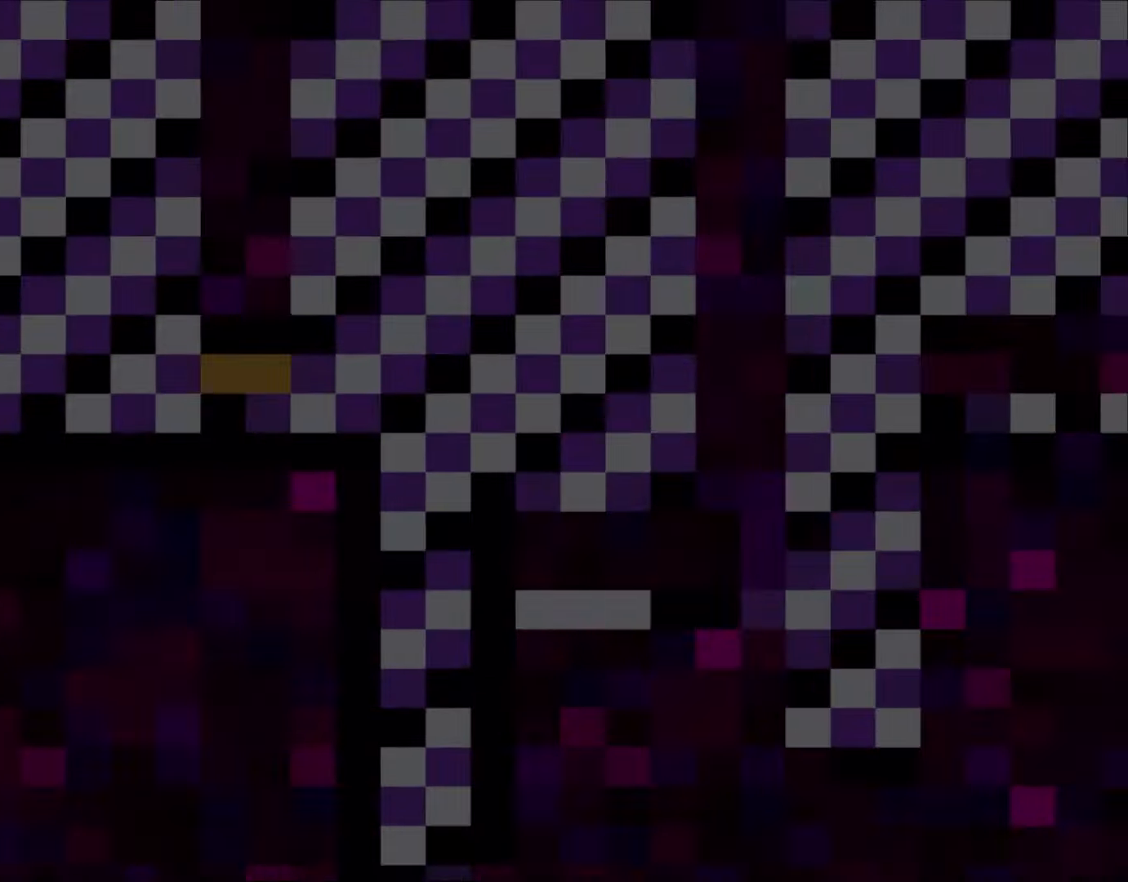
{"buttons": ["Y"], "events": []}
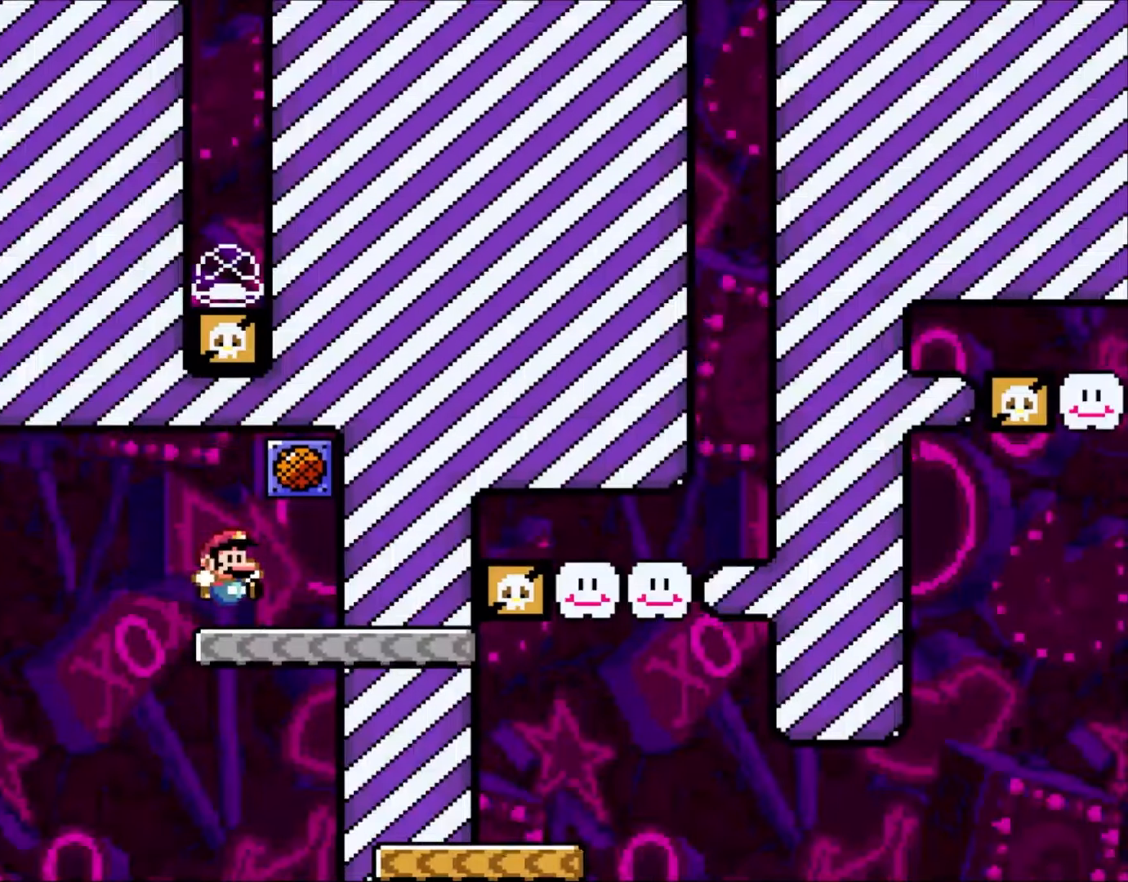
{"buttons": ["Y"], "events": [[250, "R1", "down"], [367, "R1", "up"]]}
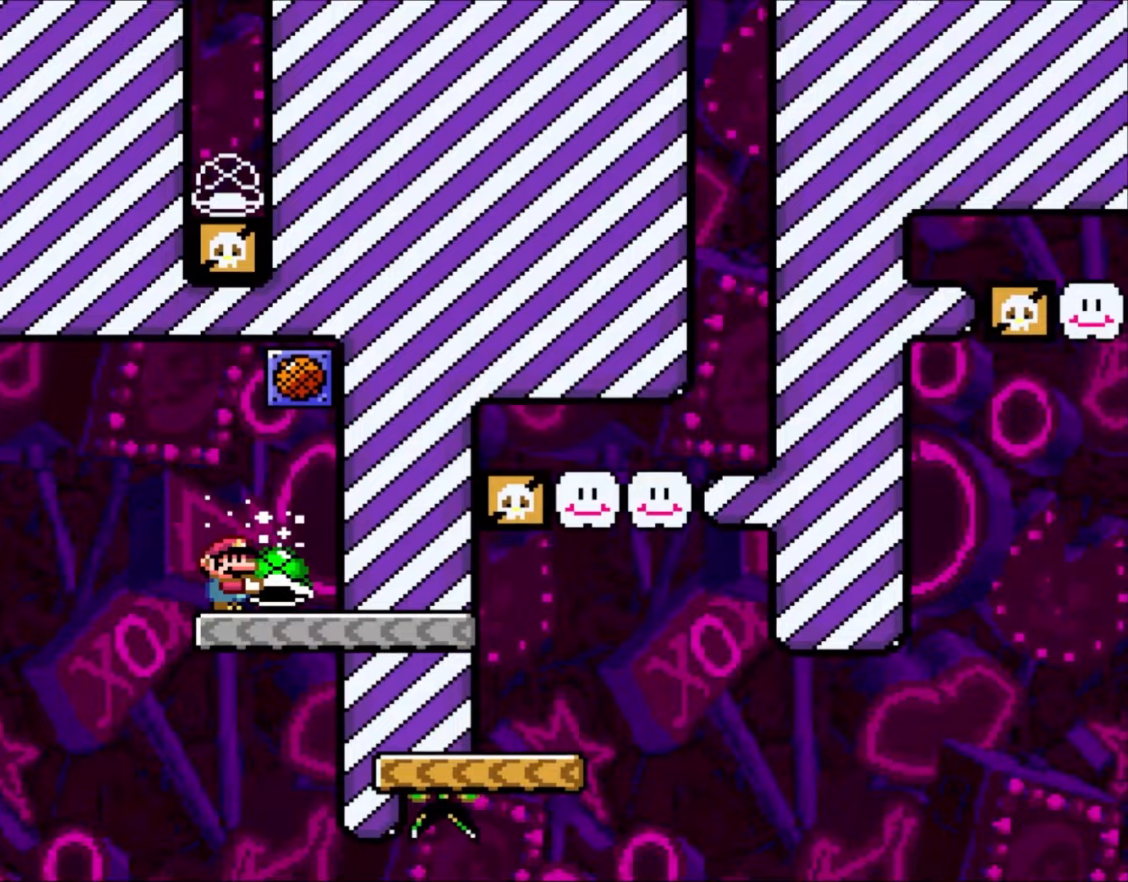
{"buttons": ["Y", "DPAD_RIGHT"], "events": [[217, "DPAD_RIGHT", "down"]]}
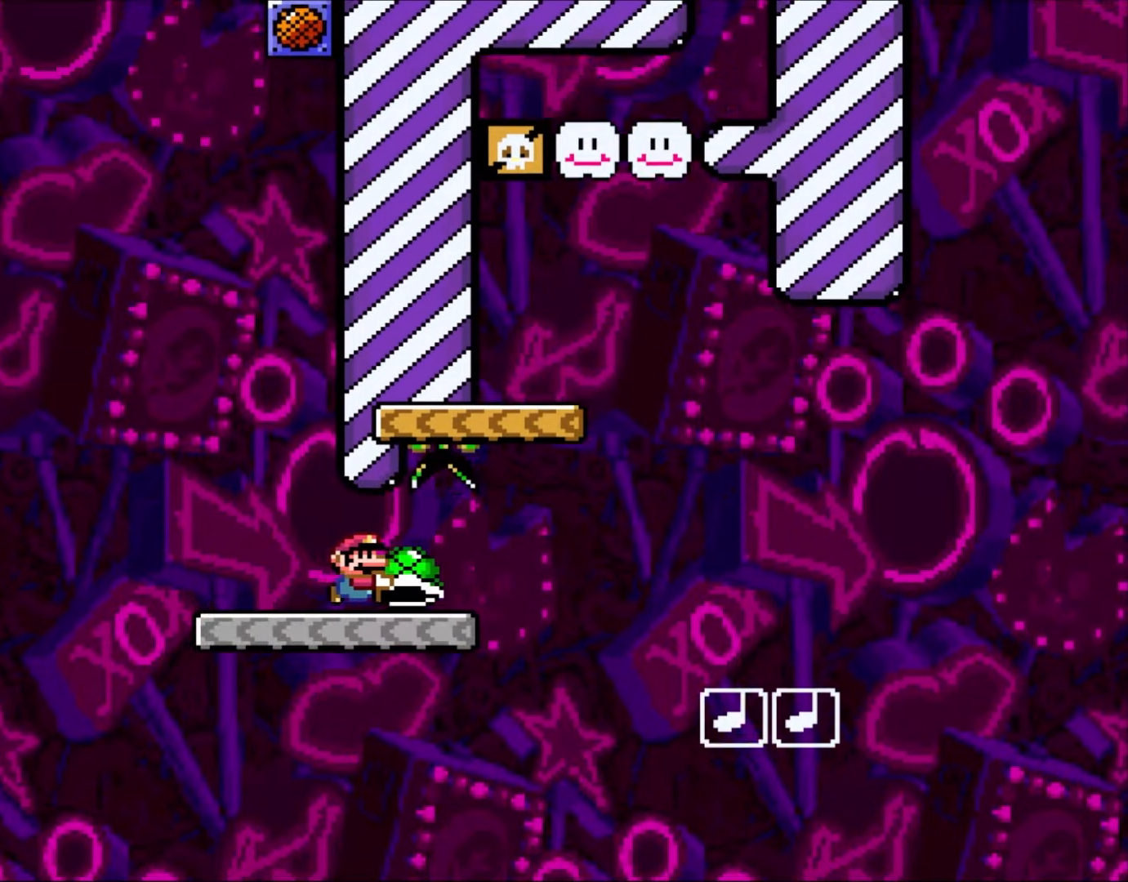
{"buttons": ["B", "Y", "DPAD_LEFT"], "events": [[283, "B", "down"], [367, "DPAD_RIGHT", "up"], [367, "DPAD_UP", "down"], [417, "DPAD_LEFT", "down"], [417, "DPAD_UP", "up"]]}
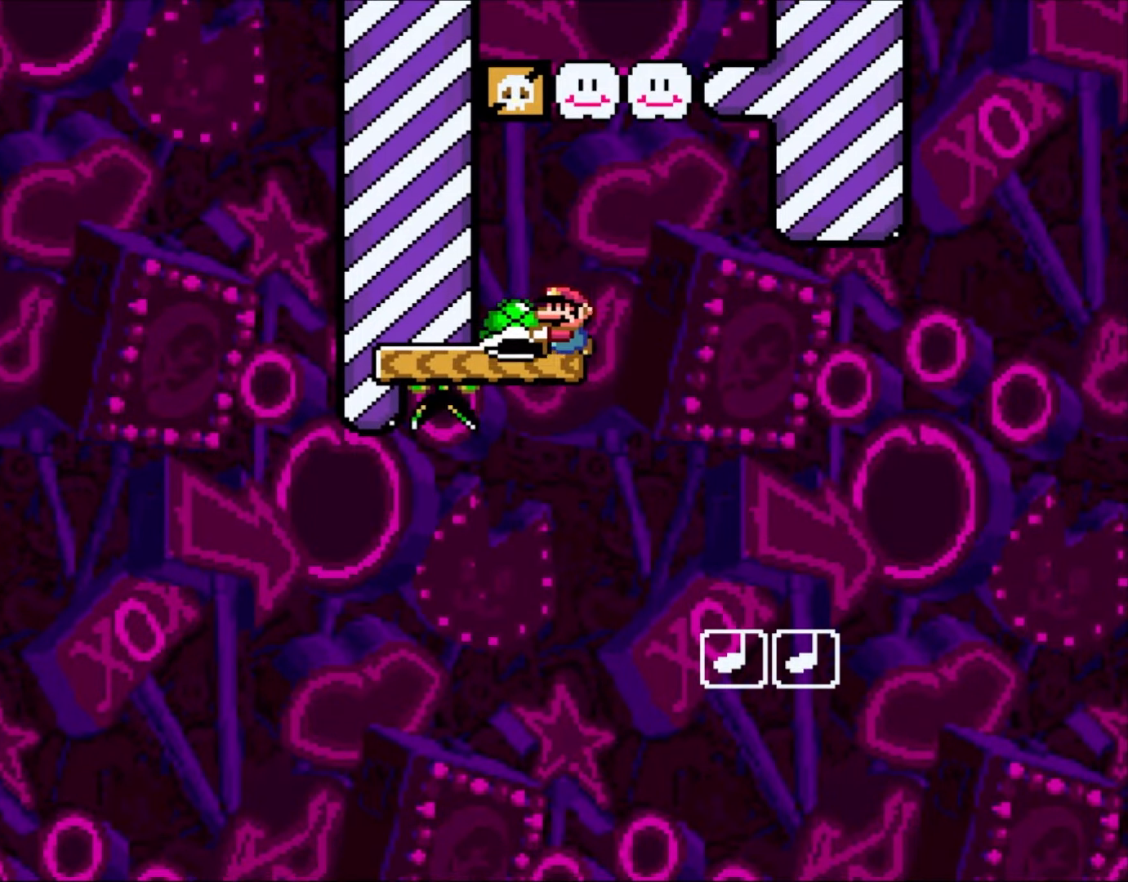
{"buttons": ["Y", "DPAD_UP"], "events": [[150, "DPAD_UP", "down"], [183, "DPAD_LEFT", "up"], [217, "DPAD_UP", "up"], [250, "DPAD_RIGHT", "down"], [300, "B", "up"], [367, "DPAD_RIGHT", "up"], [483, "DPAD_UP", "down"]]}
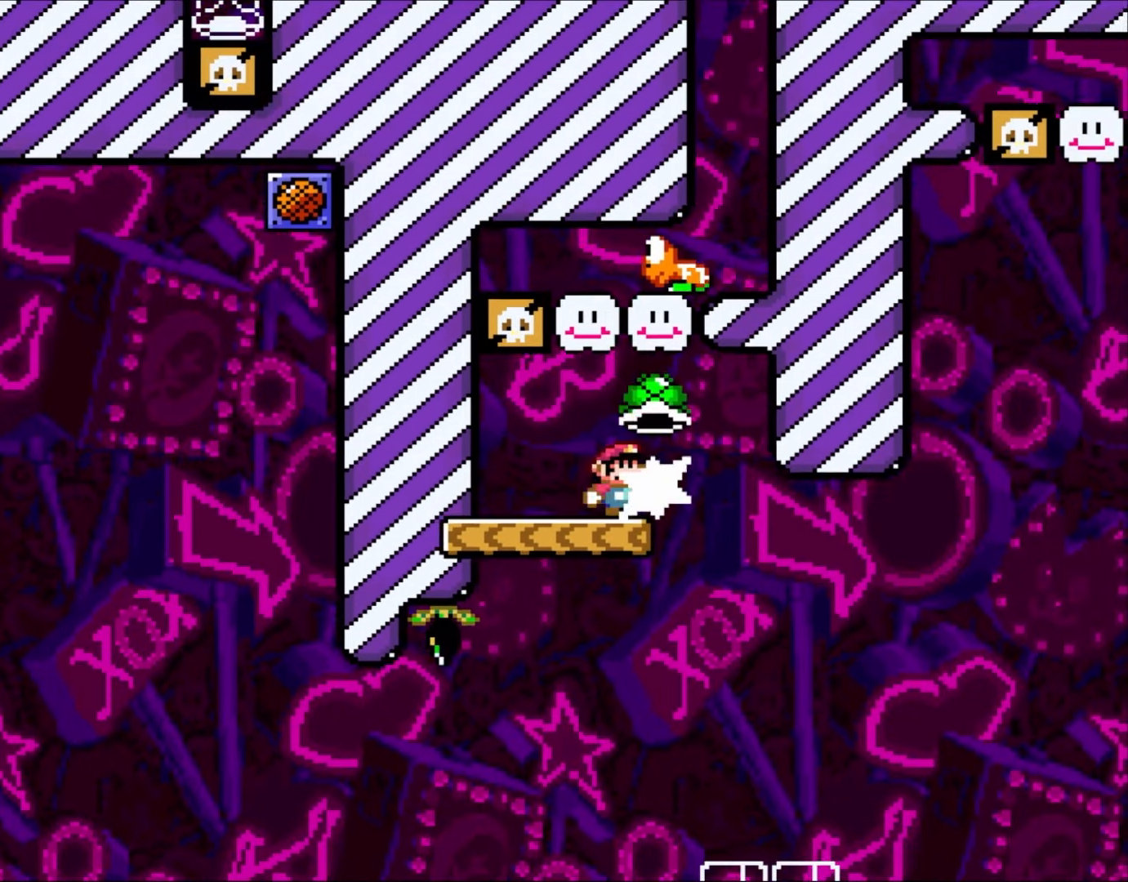
{"buttons": ["Y"], "events": [[67, "Y", "up"], [183, "DPAD_UP", "up"], [183, "Y", "down"], [250, "DPAD_LEFT", "down"], [300, "DPAD_LEFT", "up"]]}
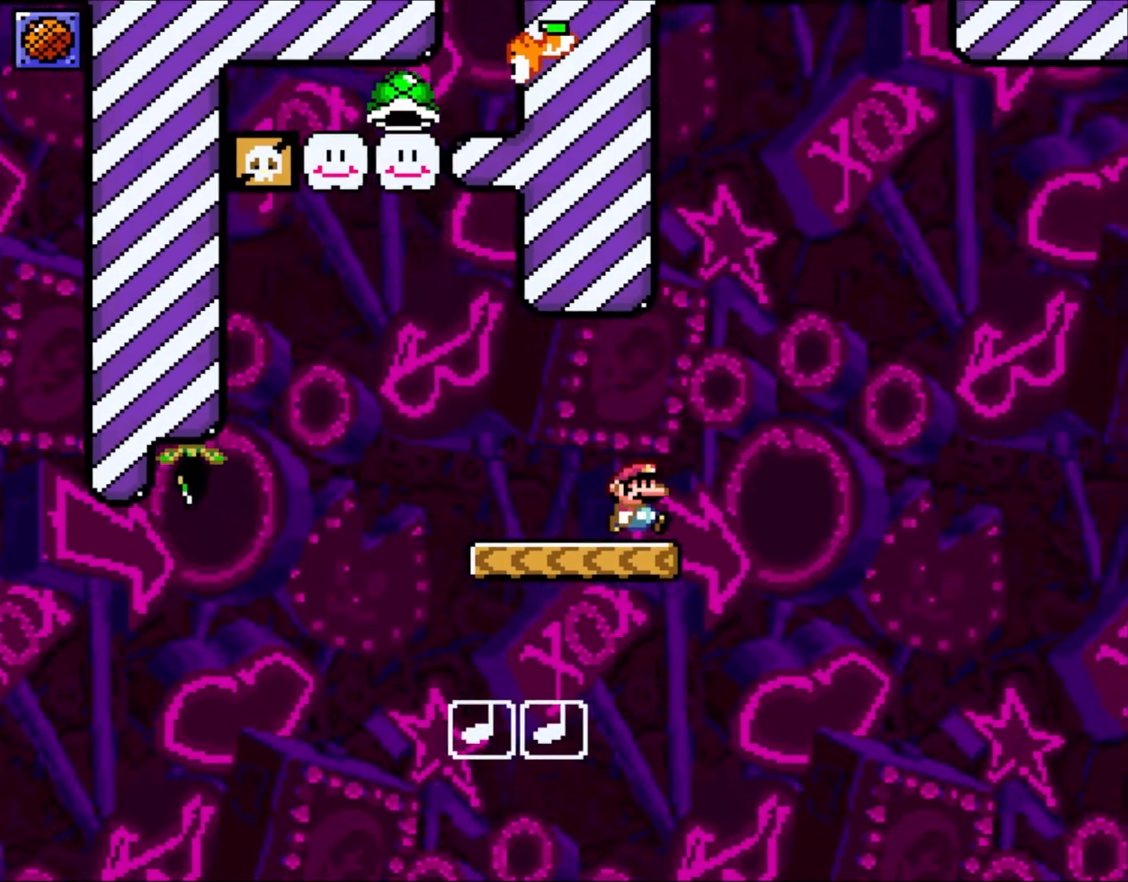
{"buttons": ["B", "Y", "R1", "DPAD_RIGHT"], "events": [[117, "DPAD_RIGHT", "down"], [217, "B", "down"], [417, "R1", "down"]]}
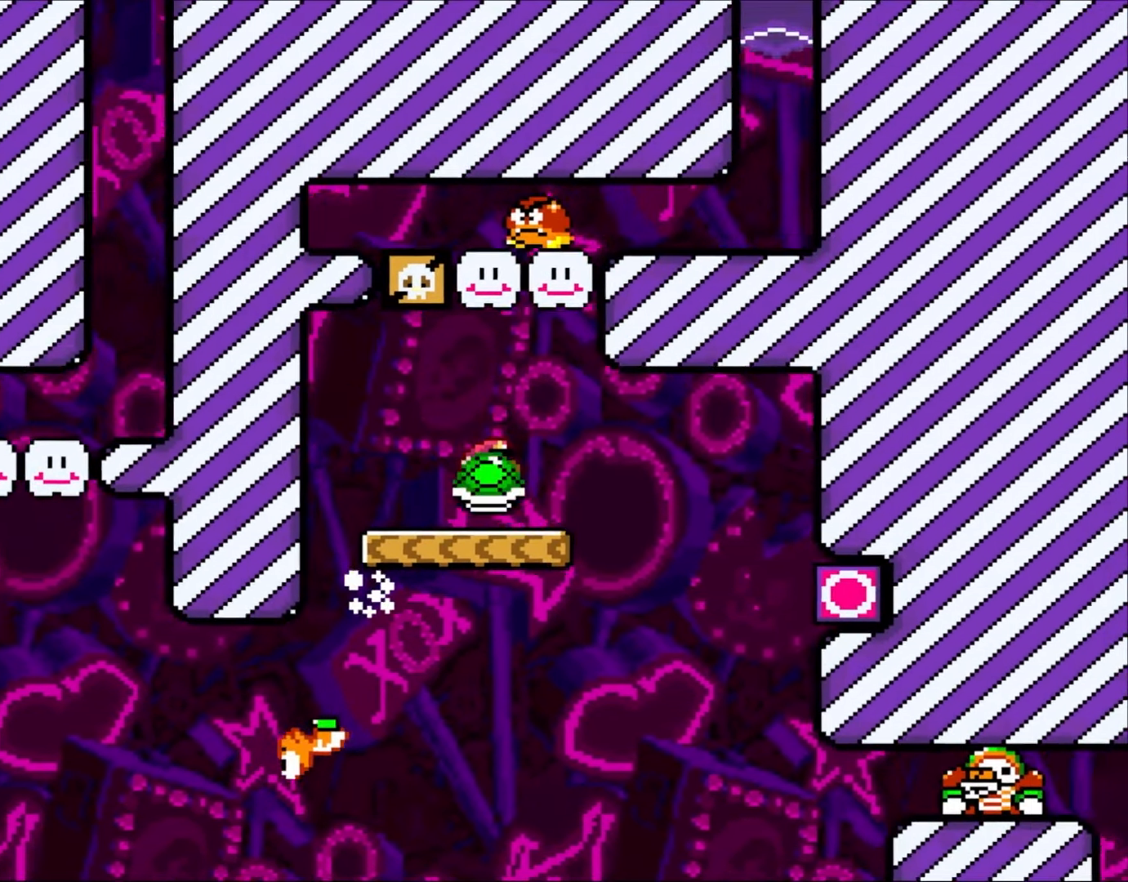
{"buttons": ["Y", "DPAD_RIGHT"], "events": [[100, "DPAD_LEFT", "down"], [100, "DPAD_RIGHT", "up"], [133, "R1", "up"], [167, "DPAD_UP", "down"], [250, "B", "up"], [250, "Y", "up"], [317, "DPAD_LEFT", "up"], [400, "DPAD_RIGHT", "down"], [400, "DPAD_UP", "up"], [400, "Y", "down"]]}
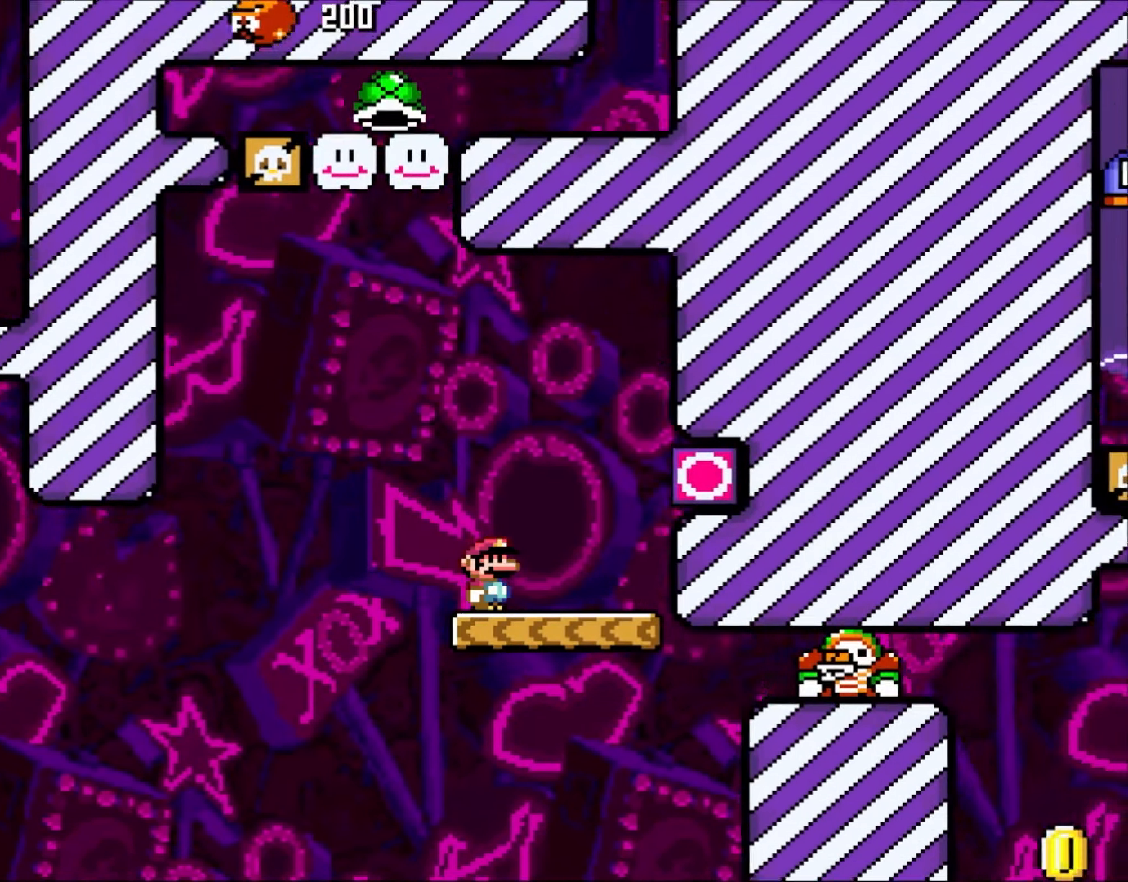
{"buttons": ["Y", "DPAD_RIGHT"], "events": [[17, "DPAD_RIGHT", "up"], [150, "DPAD_RIGHT", "down"]]}
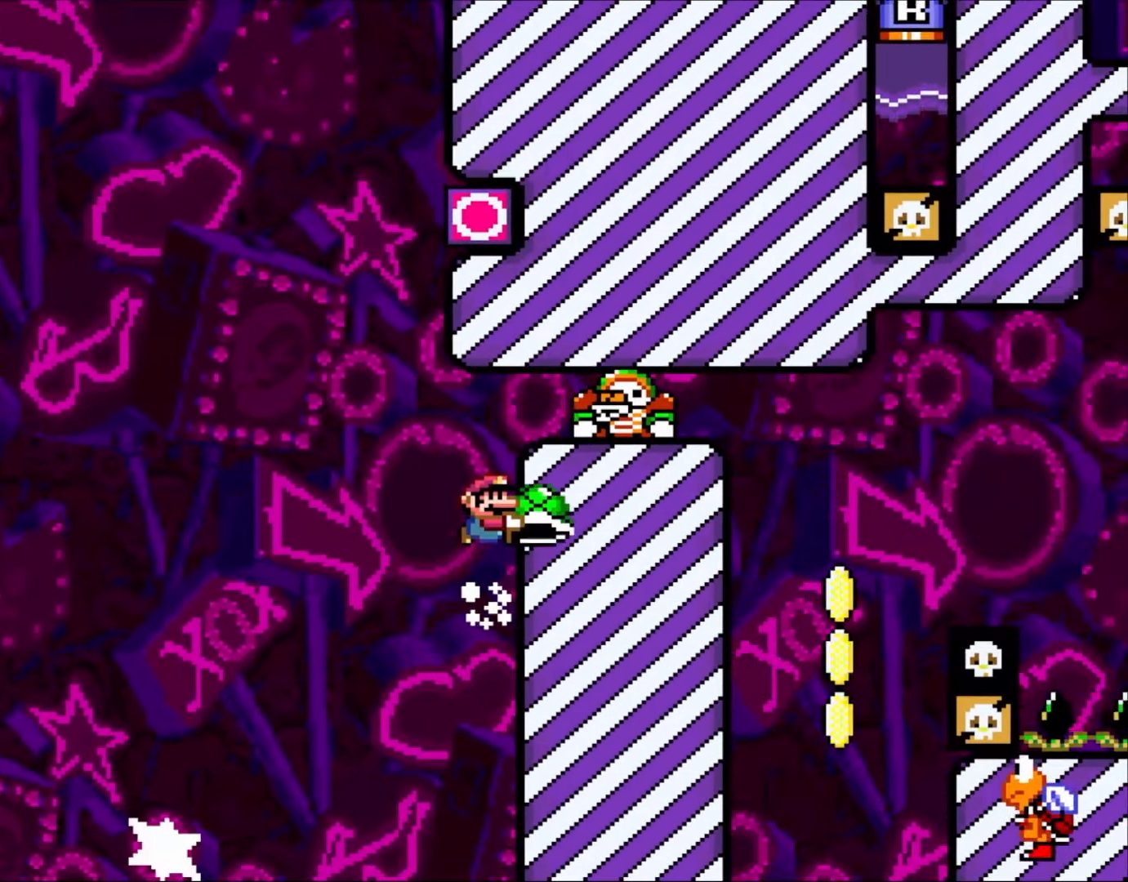
{"buttons": ["DPAD_RIGHT"], "events": [[17, "B", "down"], [33, "R1", "down"], [383, "R1", "up"], [417, "Y", "up"], [433, "B", "up"]]}
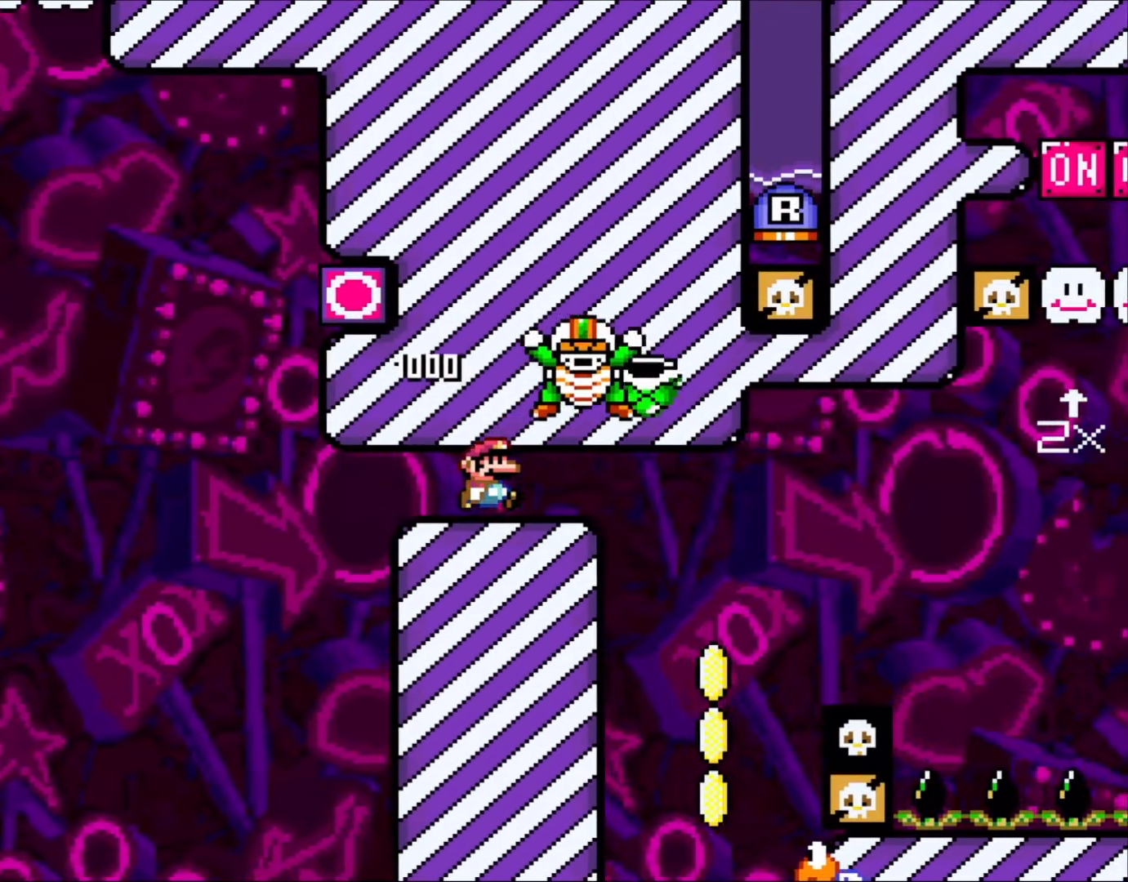
{"buttons": ["Y", "DPAD_RIGHT"], "events": [[33, "Y", "down"], [217, "DPAD_RIGHT", "up"], [283, "DPAD_LEFT", "down"], [417, "DPAD_LEFT", "up"], [483, "DPAD_RIGHT", "down"]]}